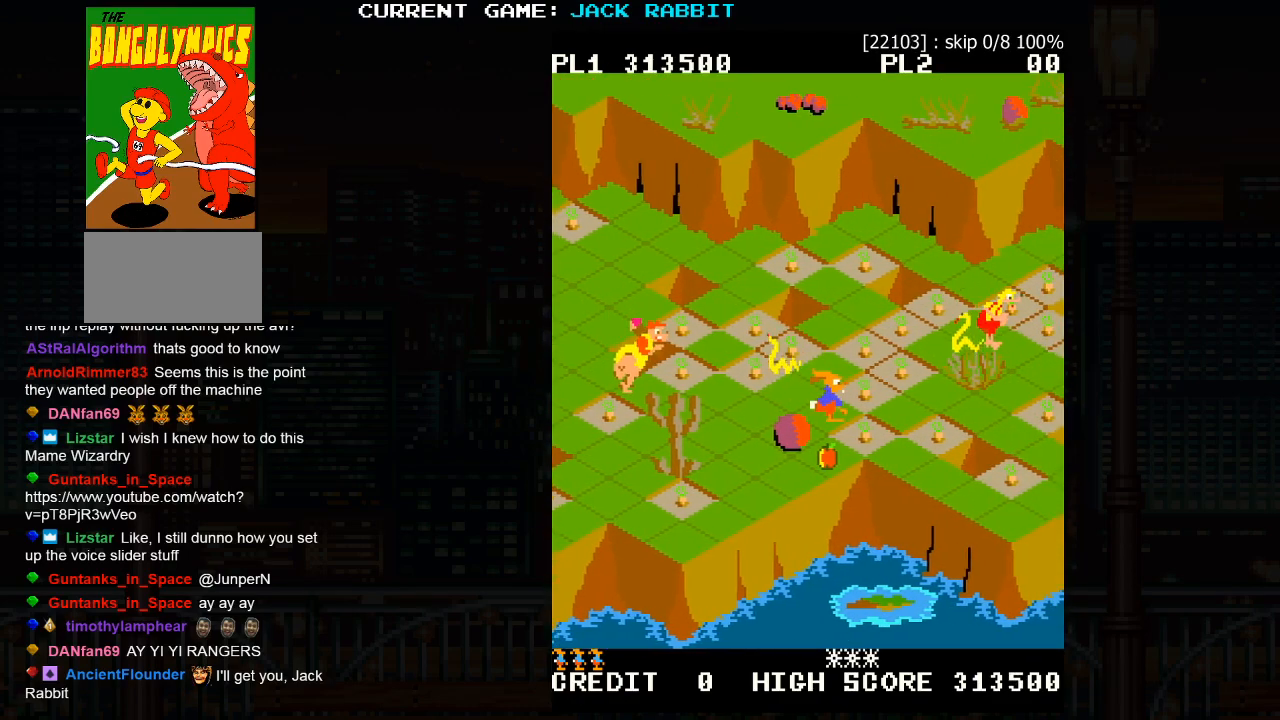
Gameplay with a controller (arcade stick); each line is a JSON object with the inputs held at the frame after it. "events" lists button and stick changes between this image and that frame as [ms after this image, input, new state], when the widget could be followed in between. Not read: L3 R3.
{"buttons": [], "left_stick": "right", "events": [[17, "left_stick", "center"], [183, "left_stick", "up-right"], [333, "left_stick", "center"], [500, "left_stick", "right"]]}
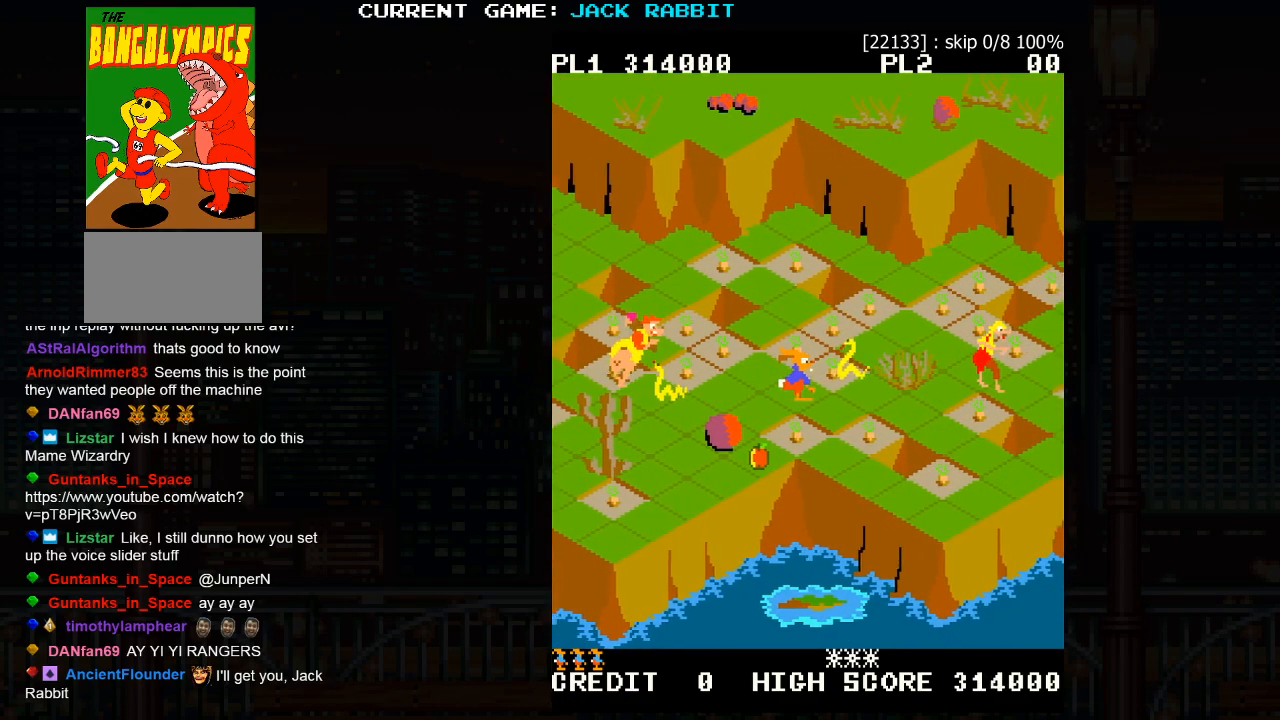
{"buttons": [], "left_stick": "up-right", "events": [[17, "left_stick", "down-right"], [33, "SQUARE", "down"], [167, "SQUARE", "up"], [200, "left_stick", "center"], [467, "left_stick", "up-right"]]}
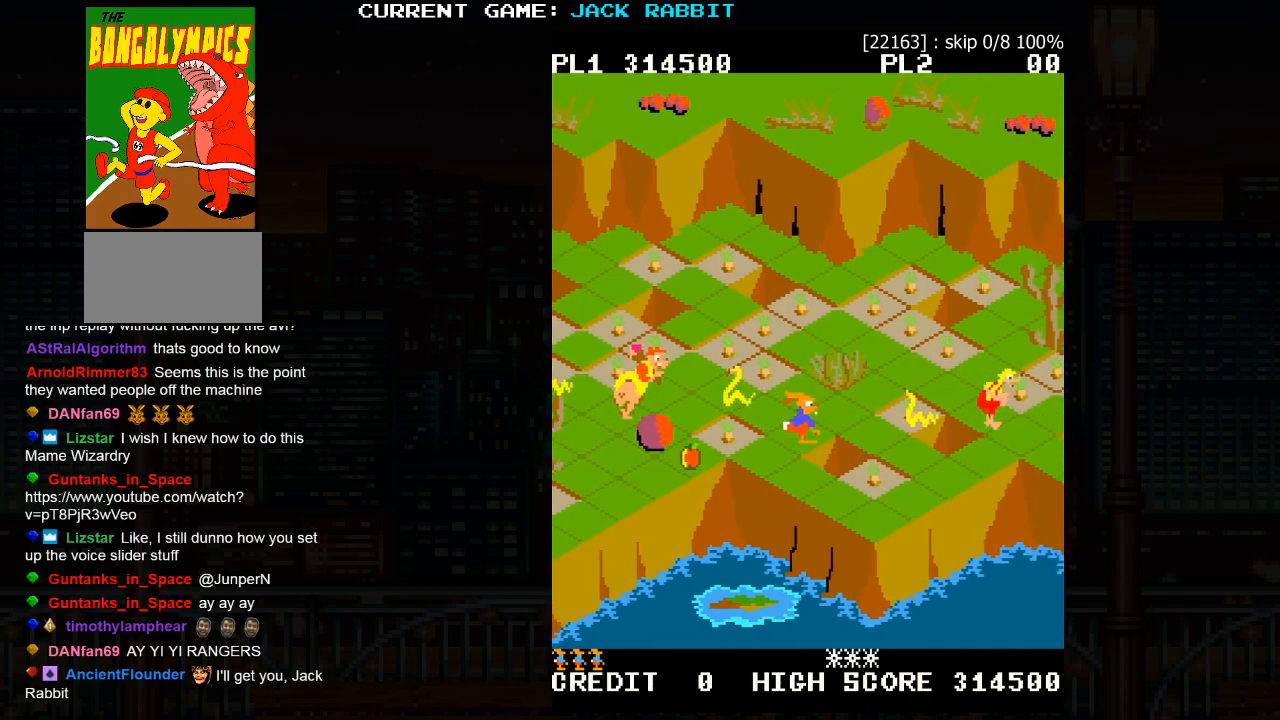
{"buttons": ["SQUARE"], "left_stick": "up-right", "events": [[133, "left_stick", "center"], [267, "SQUARE", "down"], [267, "left_stick", "up-right"]]}
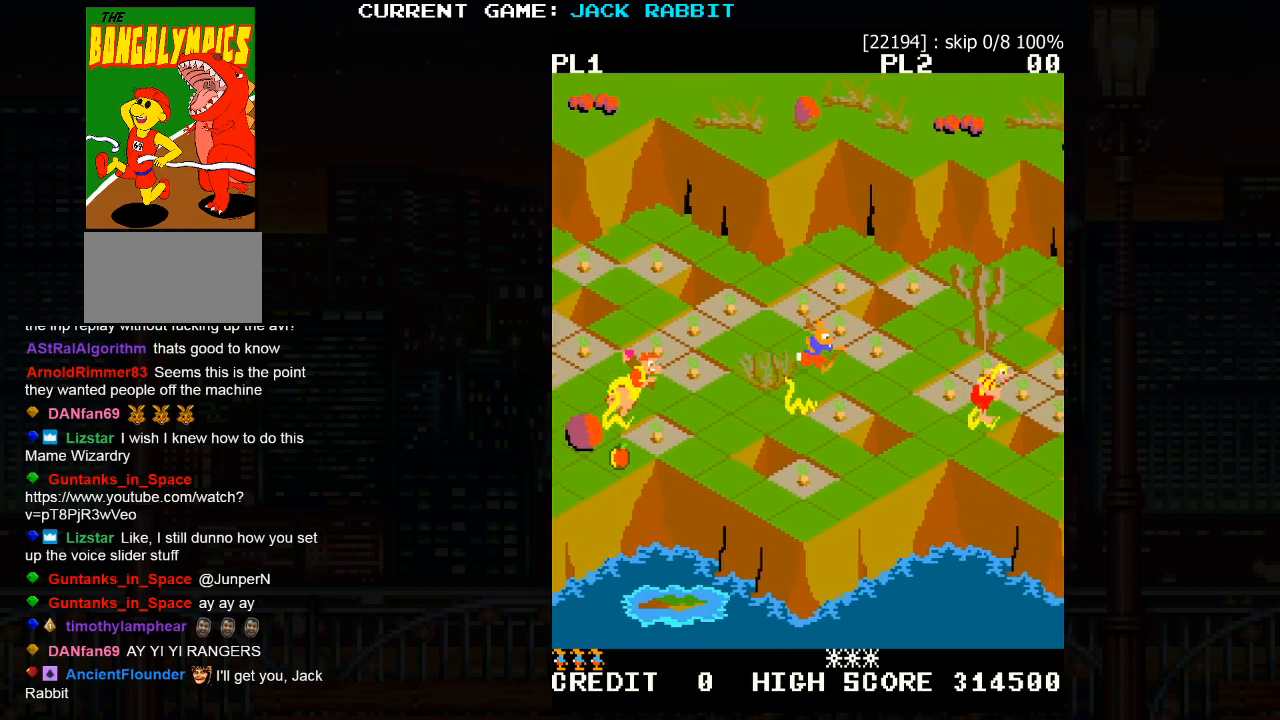
{"buttons": [], "left_stick": "center", "events": [[33, "SQUARE", "up"], [50, "left_stick", "center"]]}